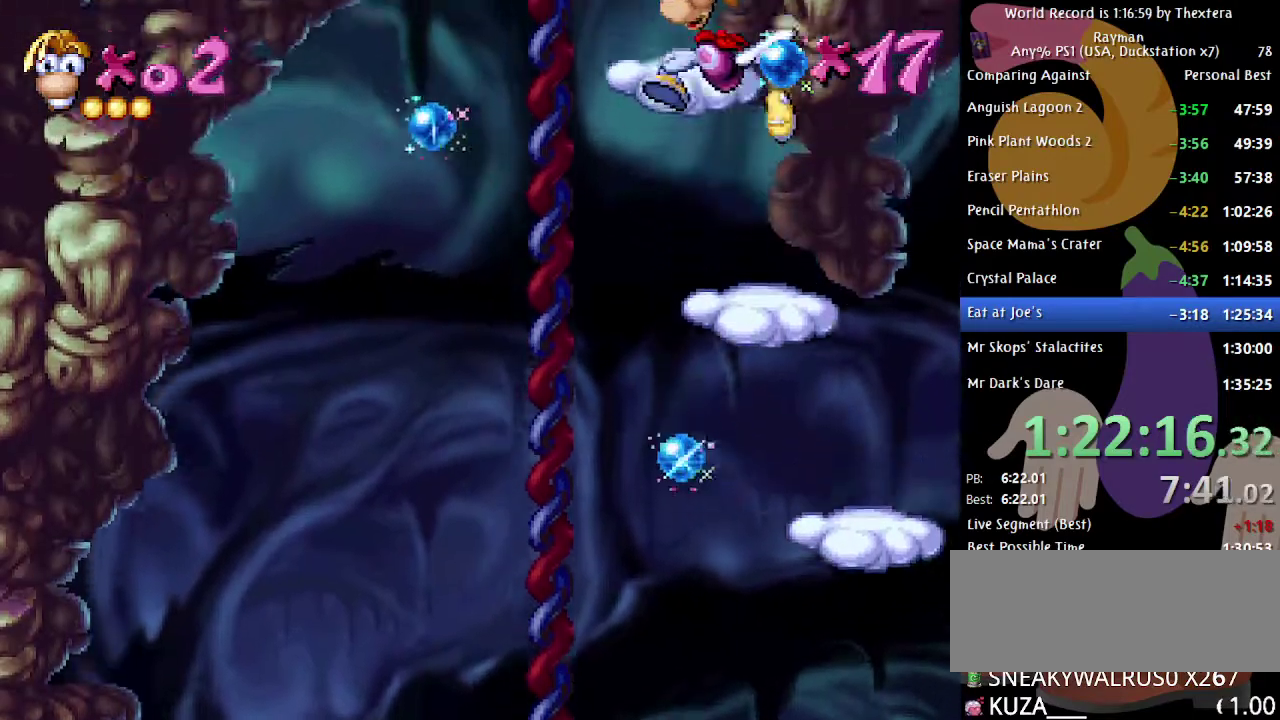
Gameplay with a controller (Xbox layout); each line is a JSON object with the inputs held at the frame after it. "events" lists button and stick changes between this image and that frame as [ms after this image, input, new state], when the widget could be followed in between. Not read: L1 L2 L3 R1 R2 R3.
{"buttons": [], "events": [[117, "A", "up"], [300, "DPAD_LEFT", "down"], [383, "DPAD_LEFT", "up"]]}
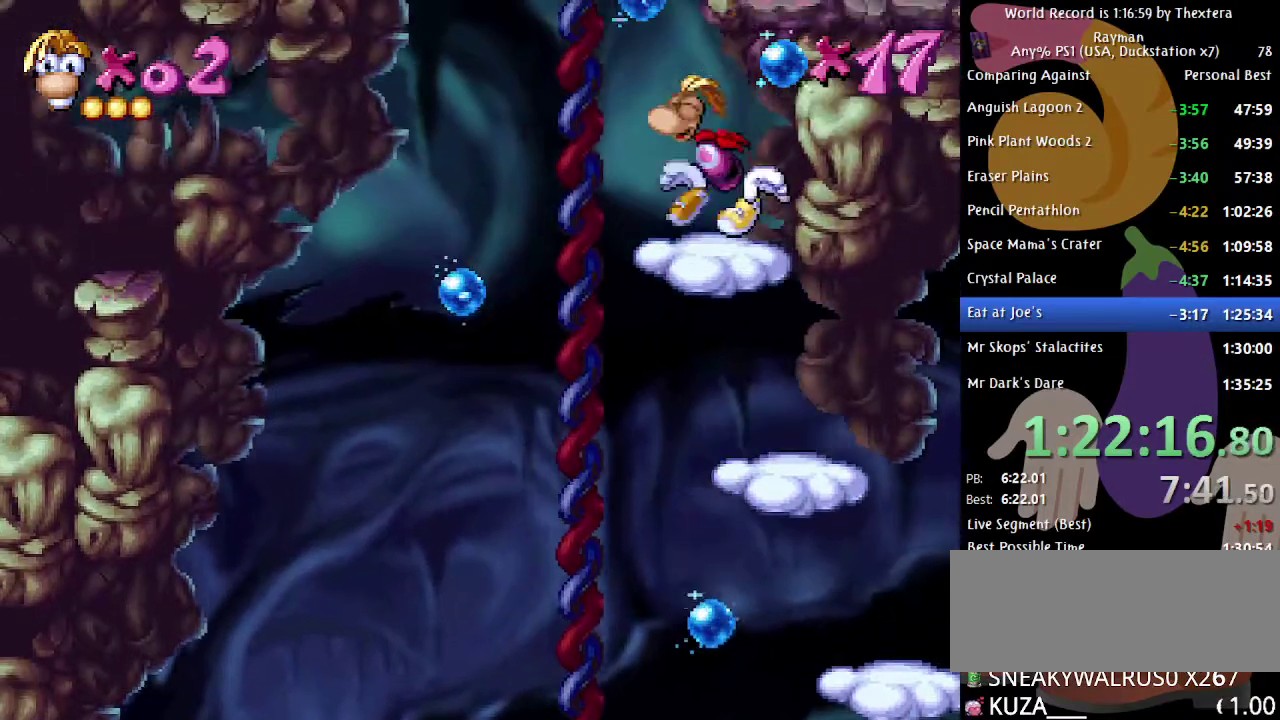
{"buttons": ["B"], "events": [[17, "DPAD_RIGHT", "down"], [50, "B", "down"], [317, "A", "down"], [383, "DPAD_RIGHT", "up"], [400, "A", "up"]]}
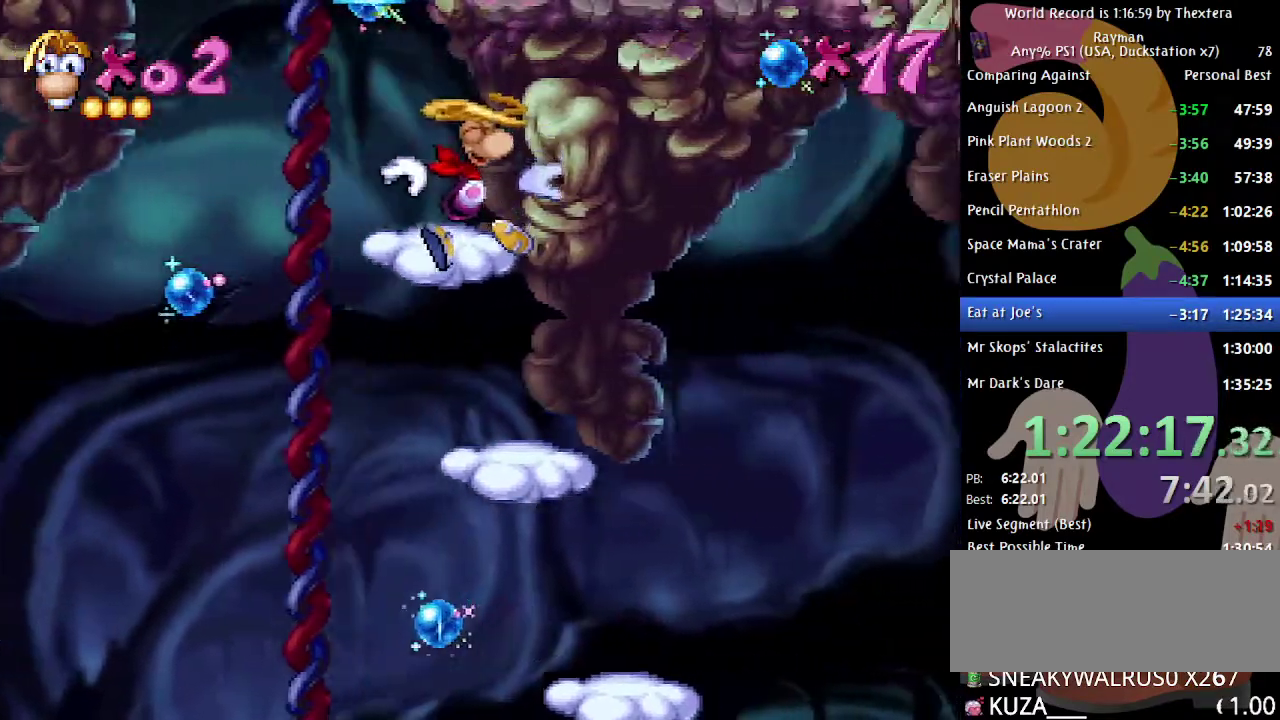
{"buttons": ["B", "DPAD_RIGHT"], "events": [[17, "DPAD_LEFT", "down"], [200, "A", "down"], [283, "DPAD_LEFT", "up"], [383, "DPAD_RIGHT", "down"], [483, "A", "up"]]}
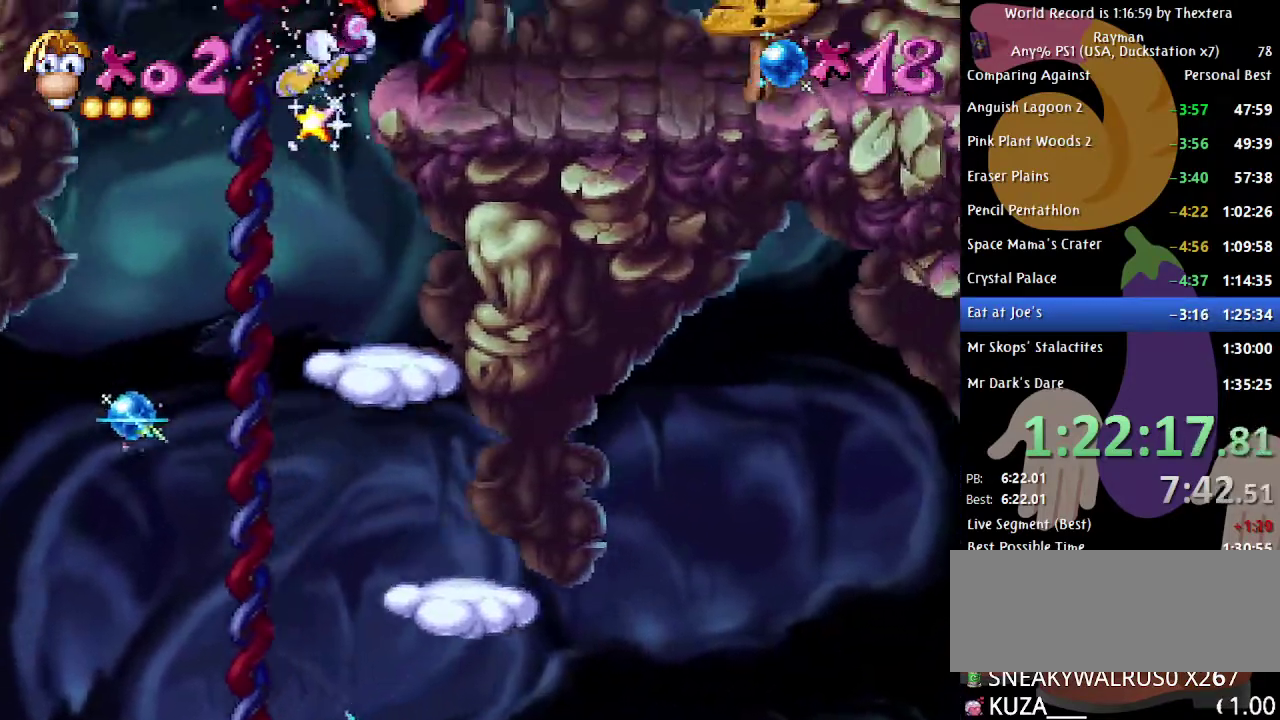
{"buttons": ["B", "DPAD_RIGHT"], "events": []}
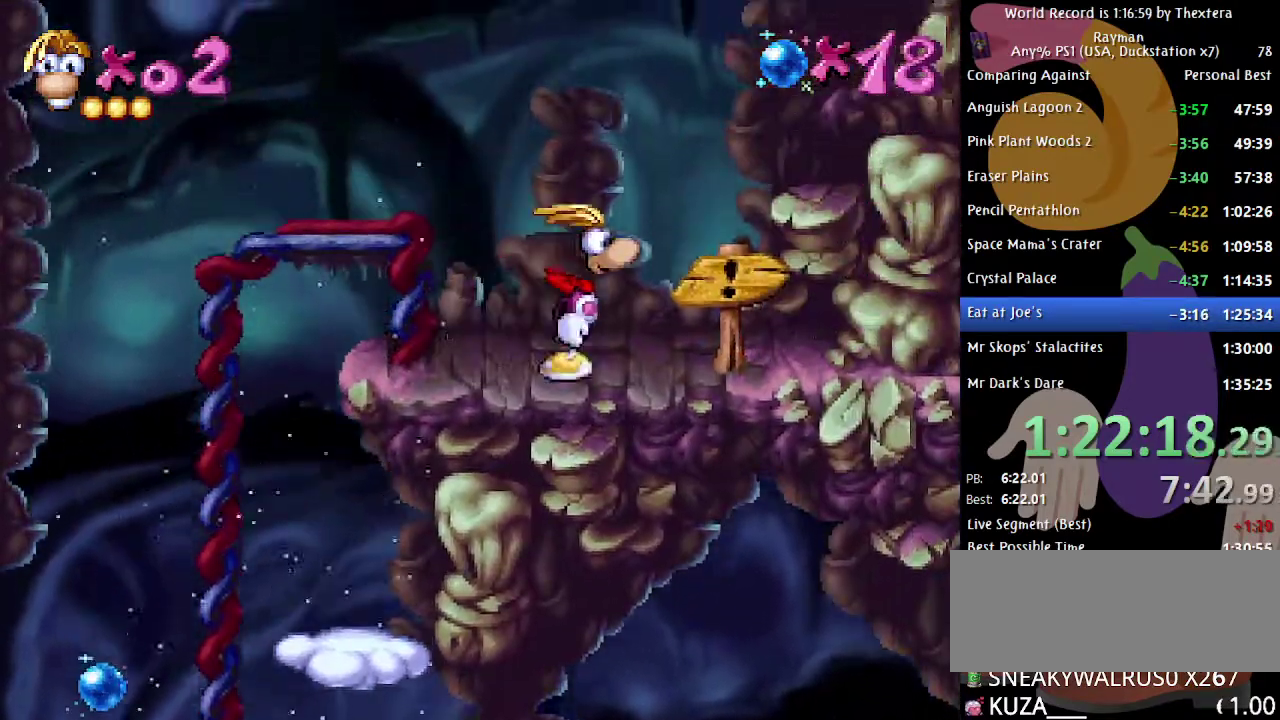
{"buttons": [], "events": [[450, "DPAD_RIGHT", "up"], [500, "B", "up"]]}
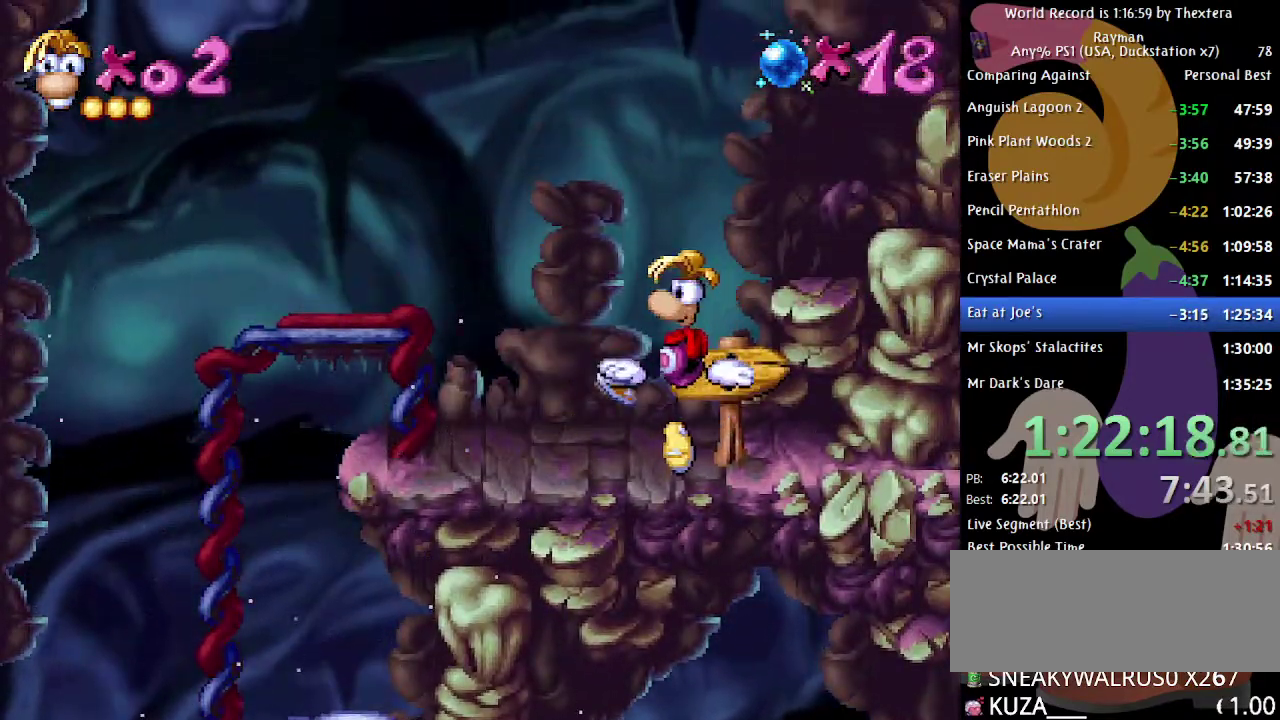
{"buttons": [], "events": []}
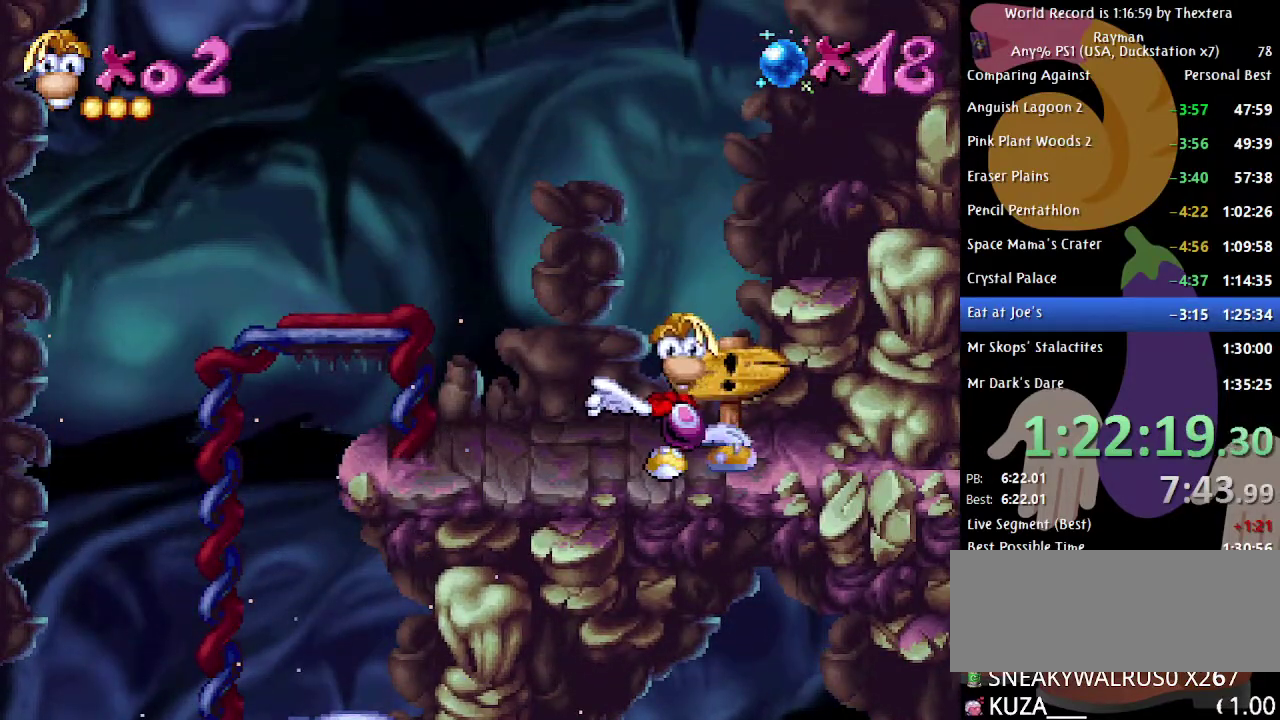
{"buttons": [], "events": []}
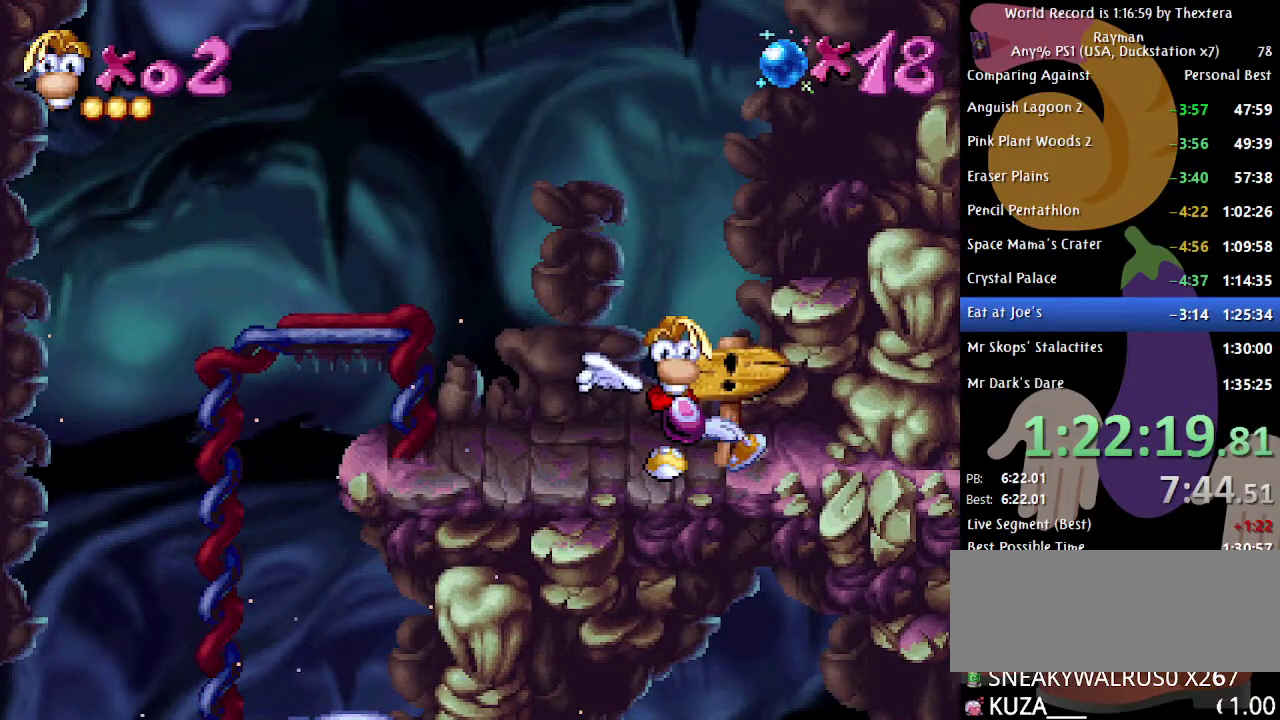
{"buttons": [], "events": []}
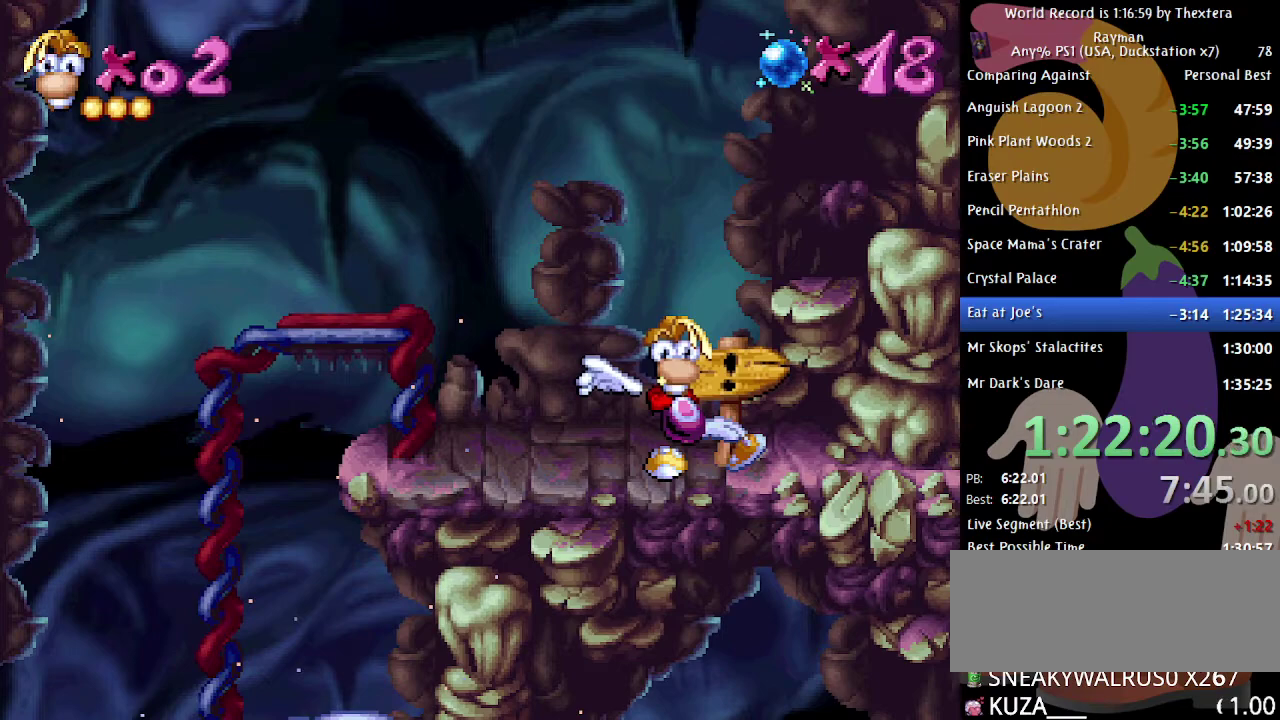
{"buttons": [], "events": []}
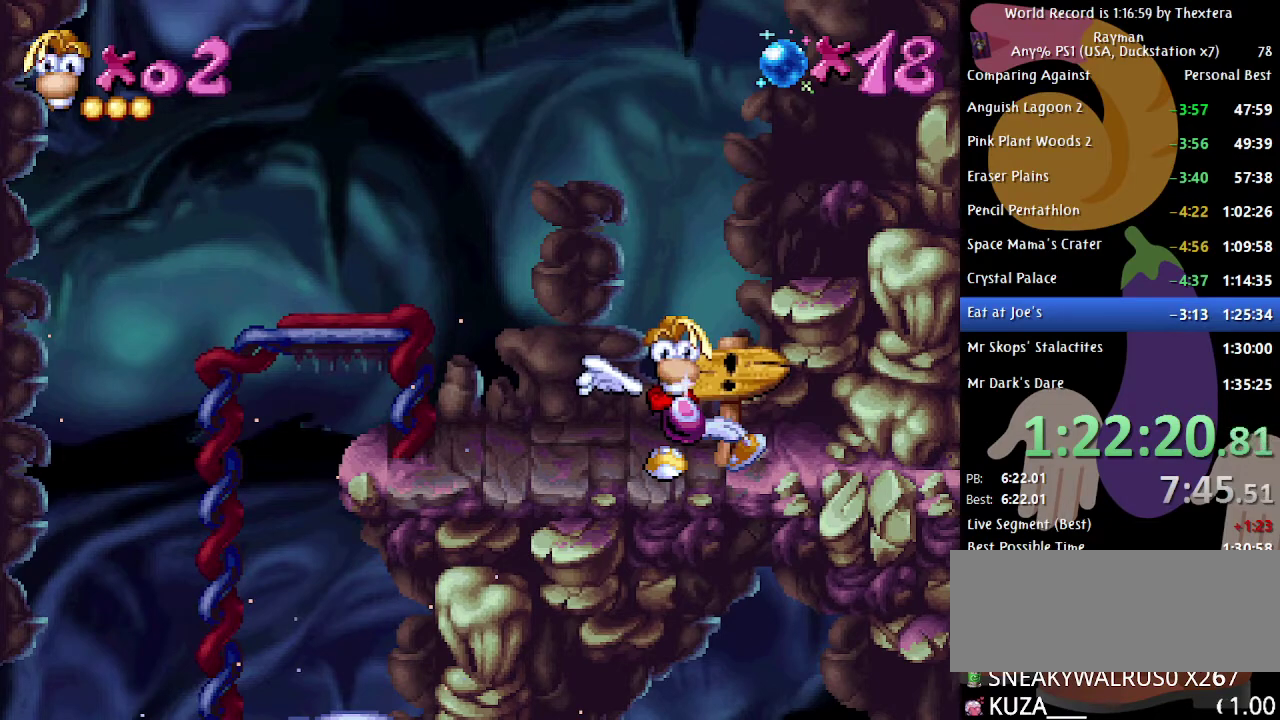
{"buttons": [], "events": []}
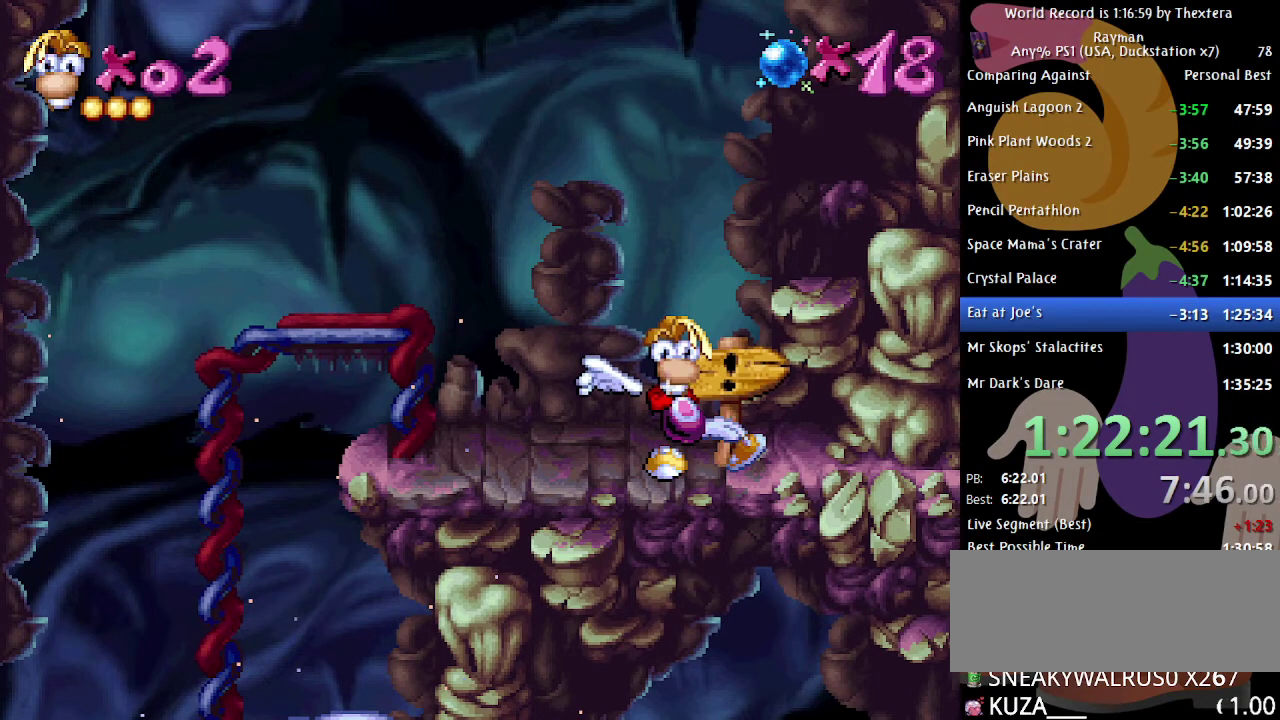
{"buttons": ["DPAD_RIGHT"], "events": [[167, "DPAD_RIGHT", "down"]]}
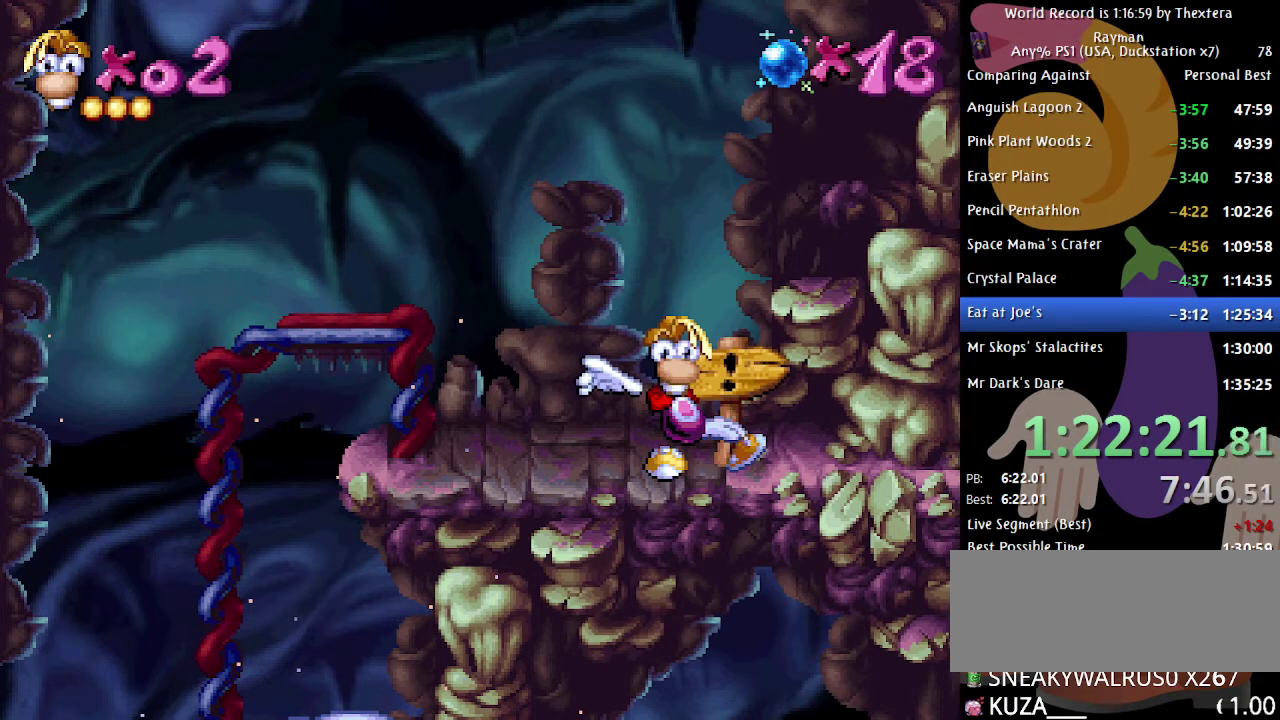
{"buttons": ["DPAD_RIGHT"], "events": []}
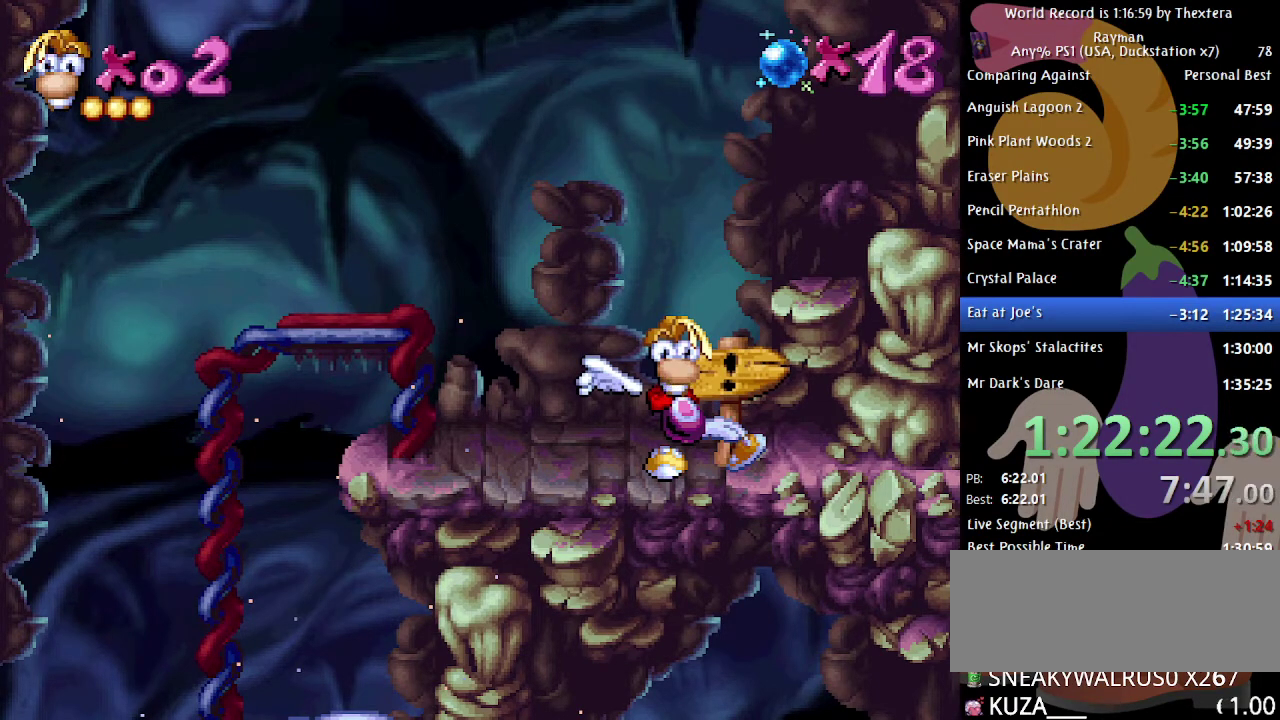
{"buttons": ["DPAD_RIGHT"], "events": []}
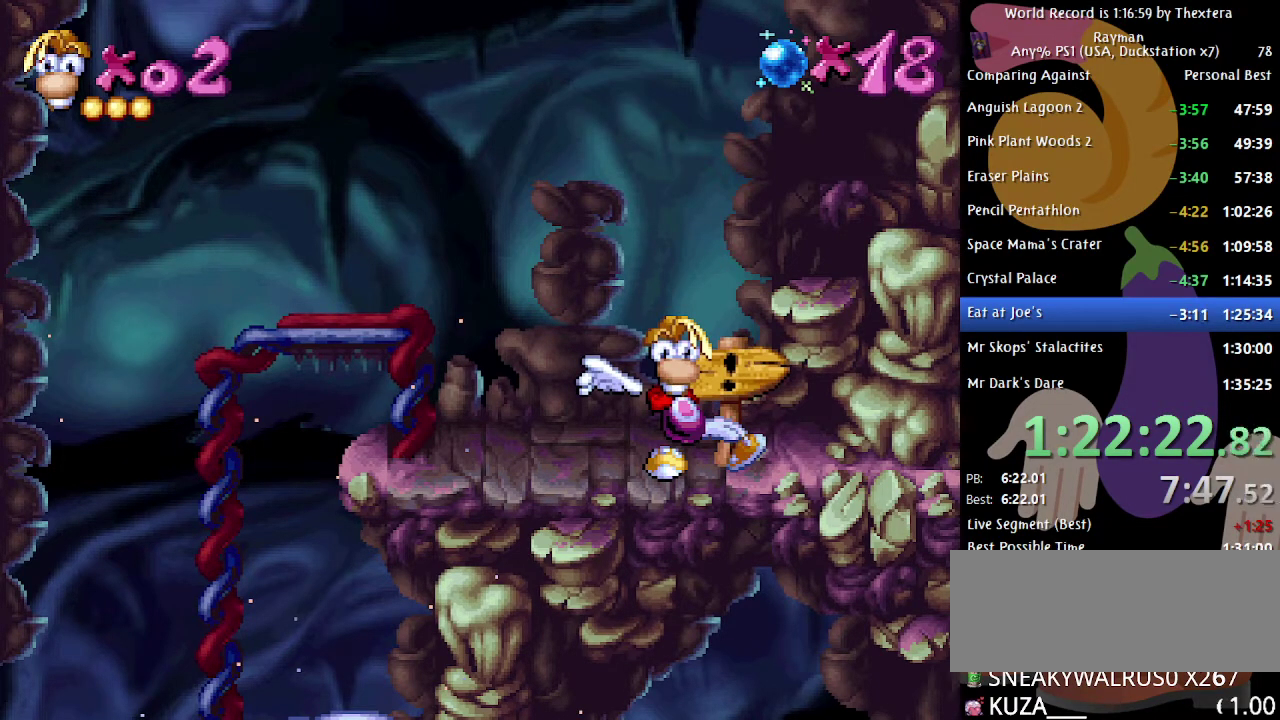
{"buttons": ["B", "DPAD_RIGHT"], "events": [[83, "B", "down"]]}
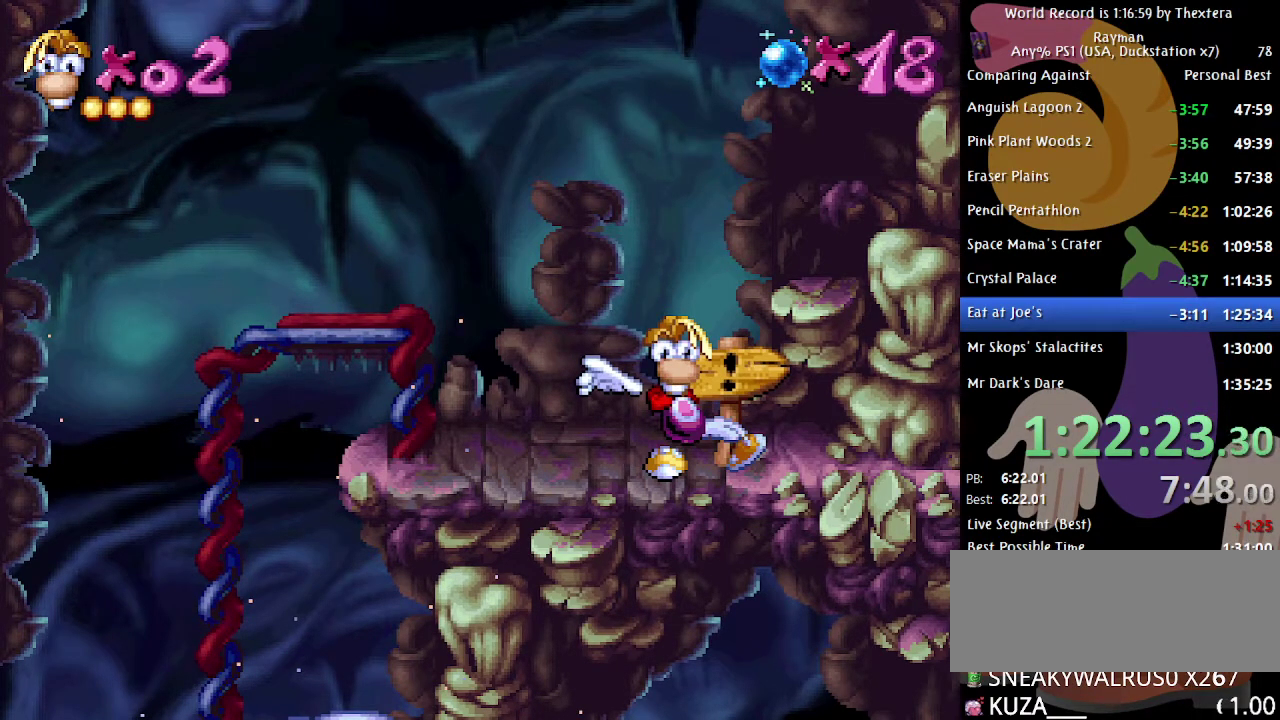
{"buttons": ["B", "DPAD_RIGHT"], "events": []}
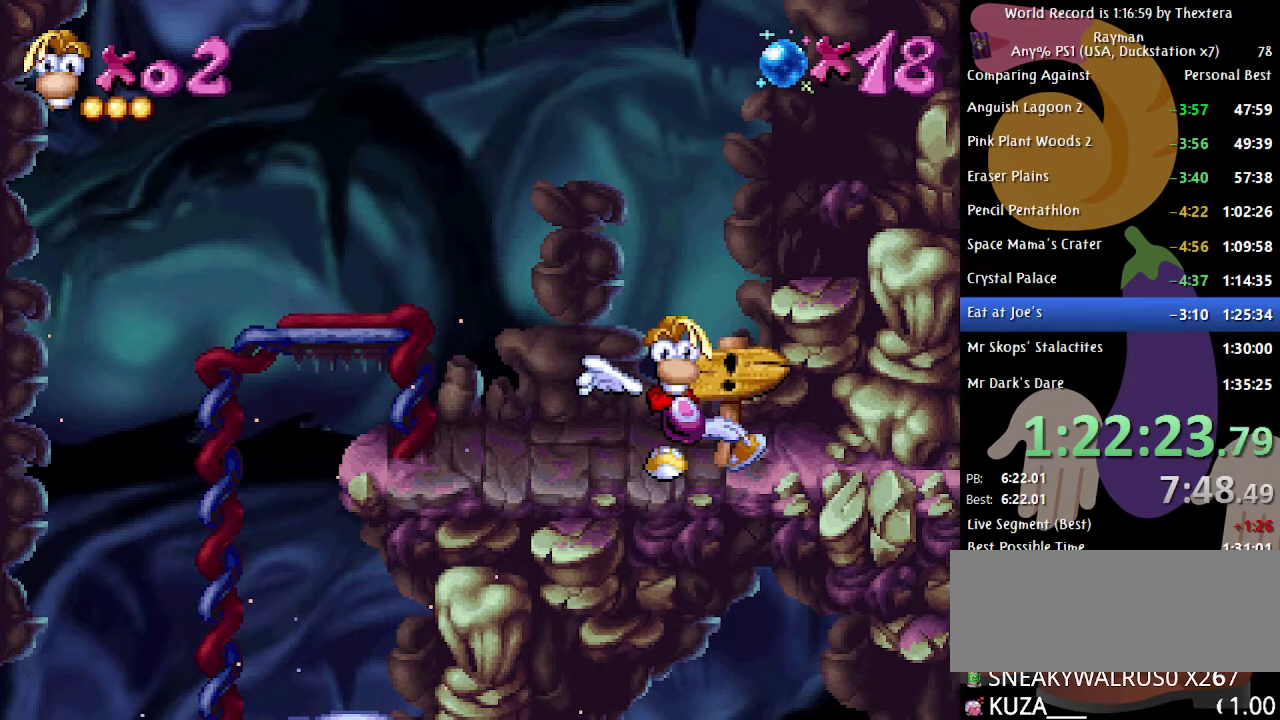
{"buttons": ["B", "DPAD_RIGHT"], "events": []}
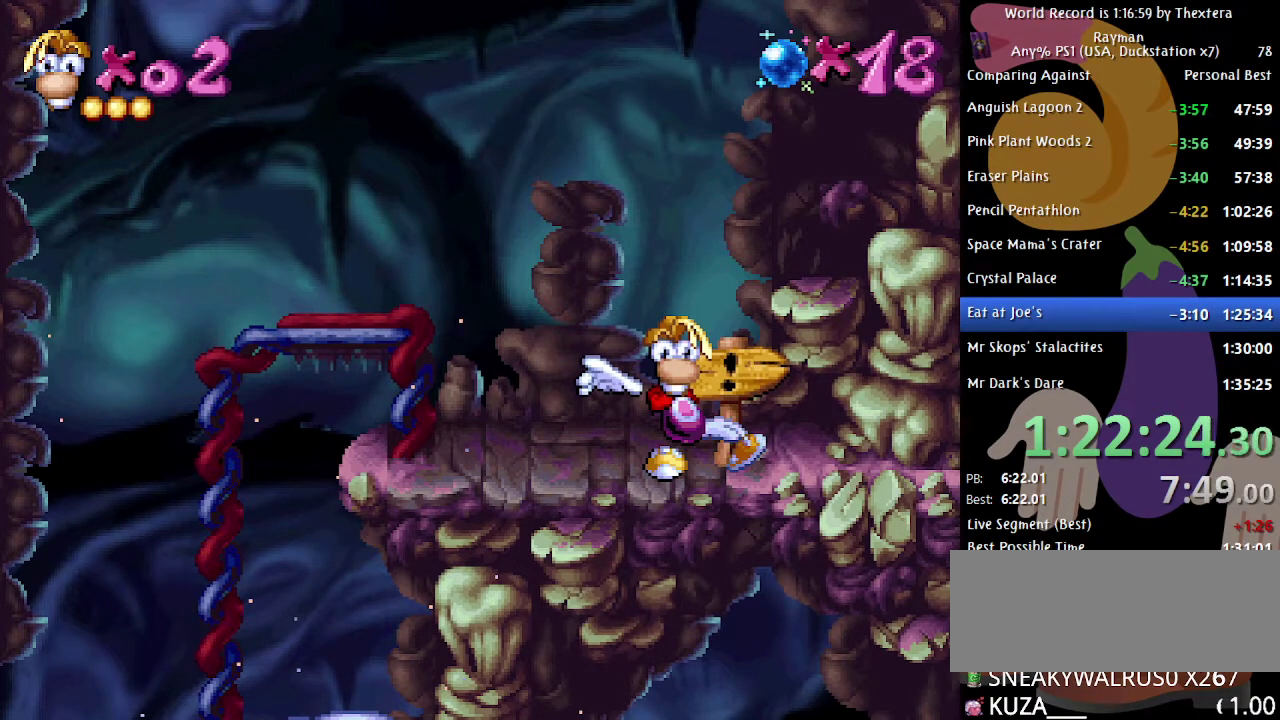
{"buttons": ["B", "DPAD_RIGHT"], "events": []}
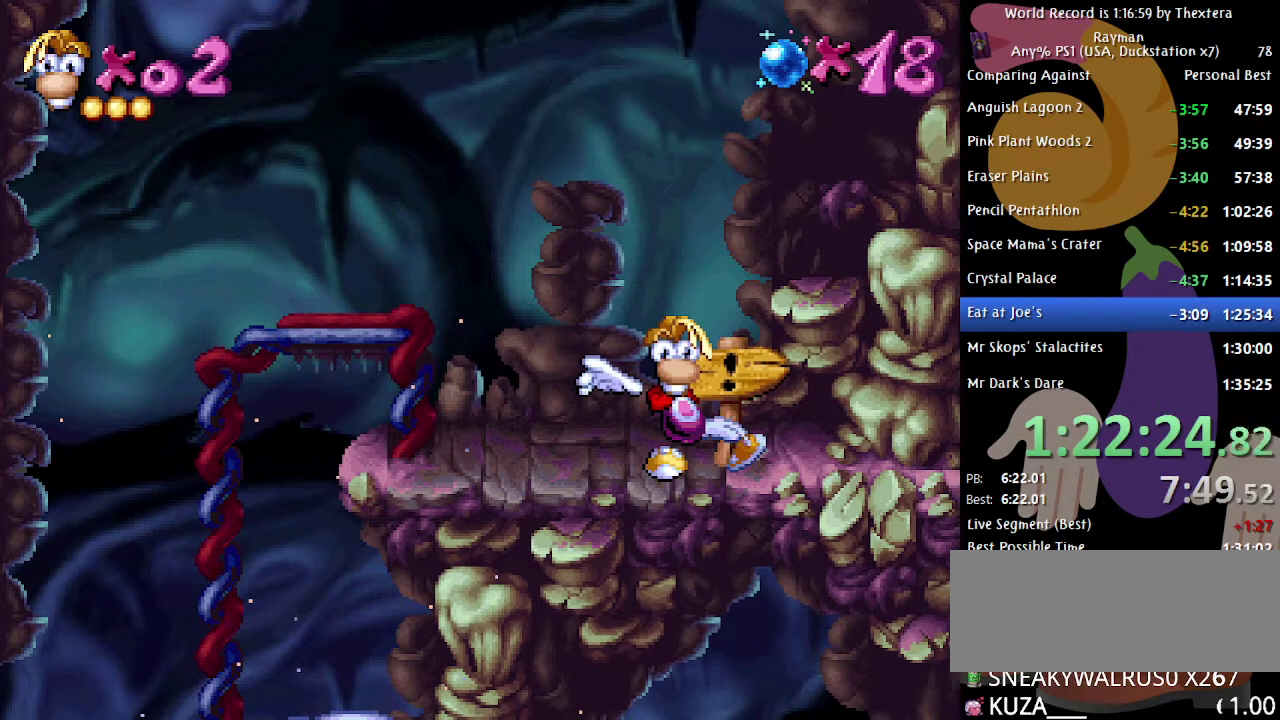
{"buttons": ["B", "DPAD_RIGHT"], "events": []}
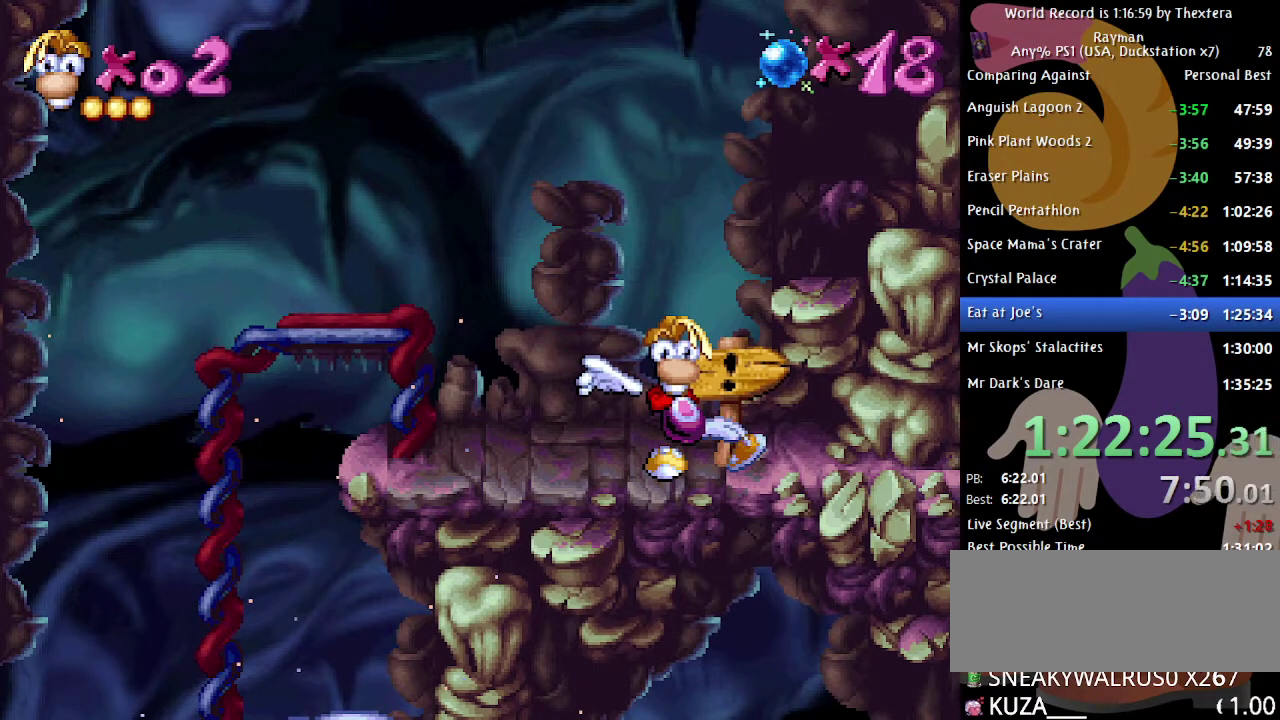
{"buttons": ["B", "DPAD_RIGHT"], "events": []}
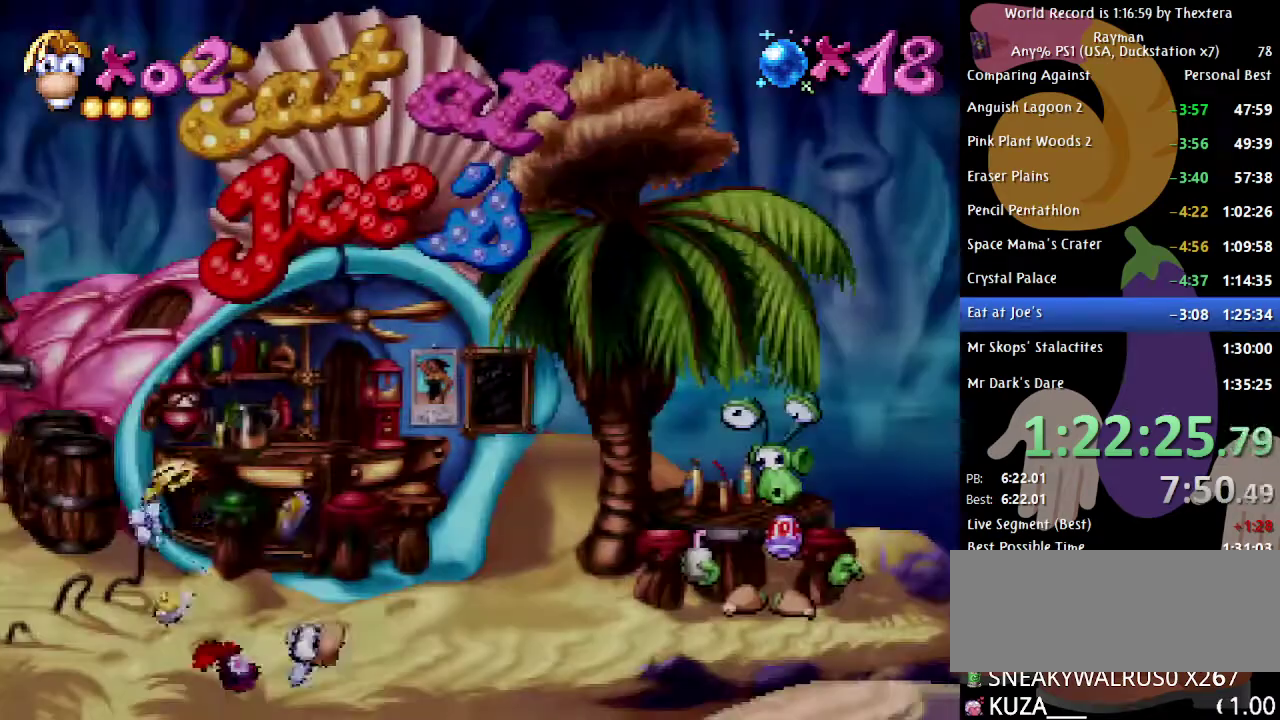
{"buttons": ["DPAD_RIGHT"], "events": [[300, "B", "up"]]}
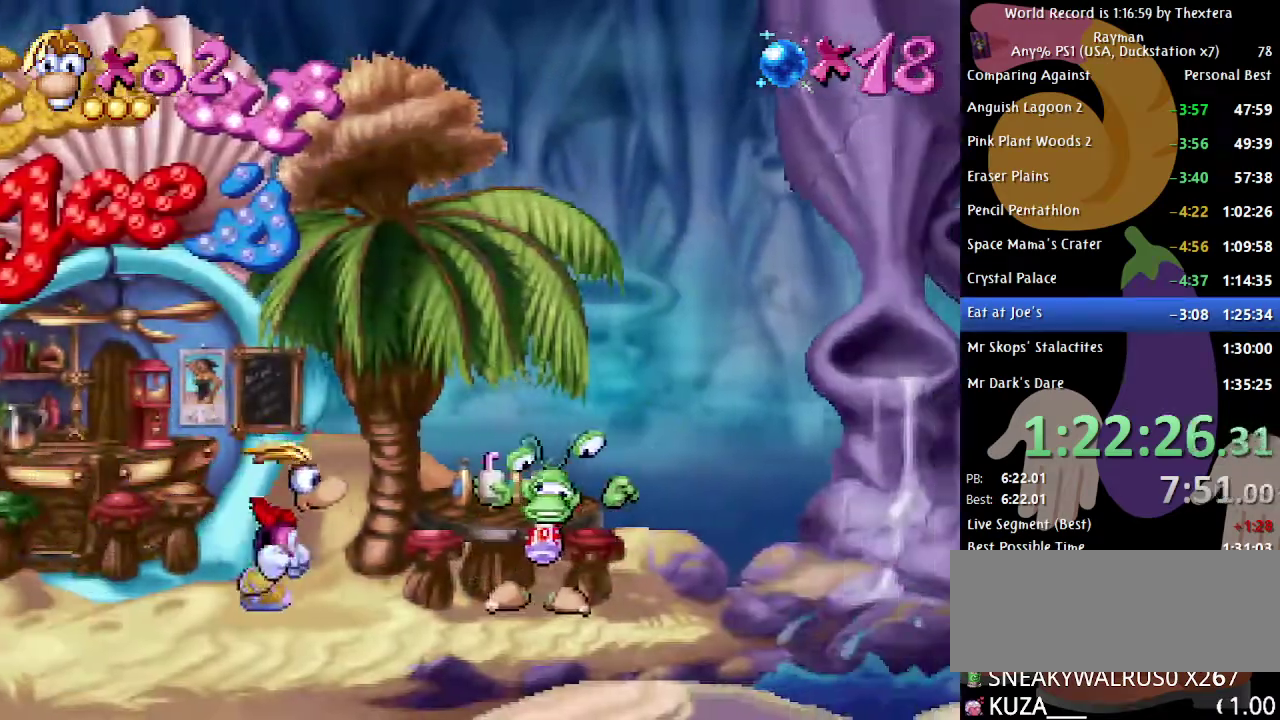
{"buttons": ["DPAD_RIGHT"], "events": []}
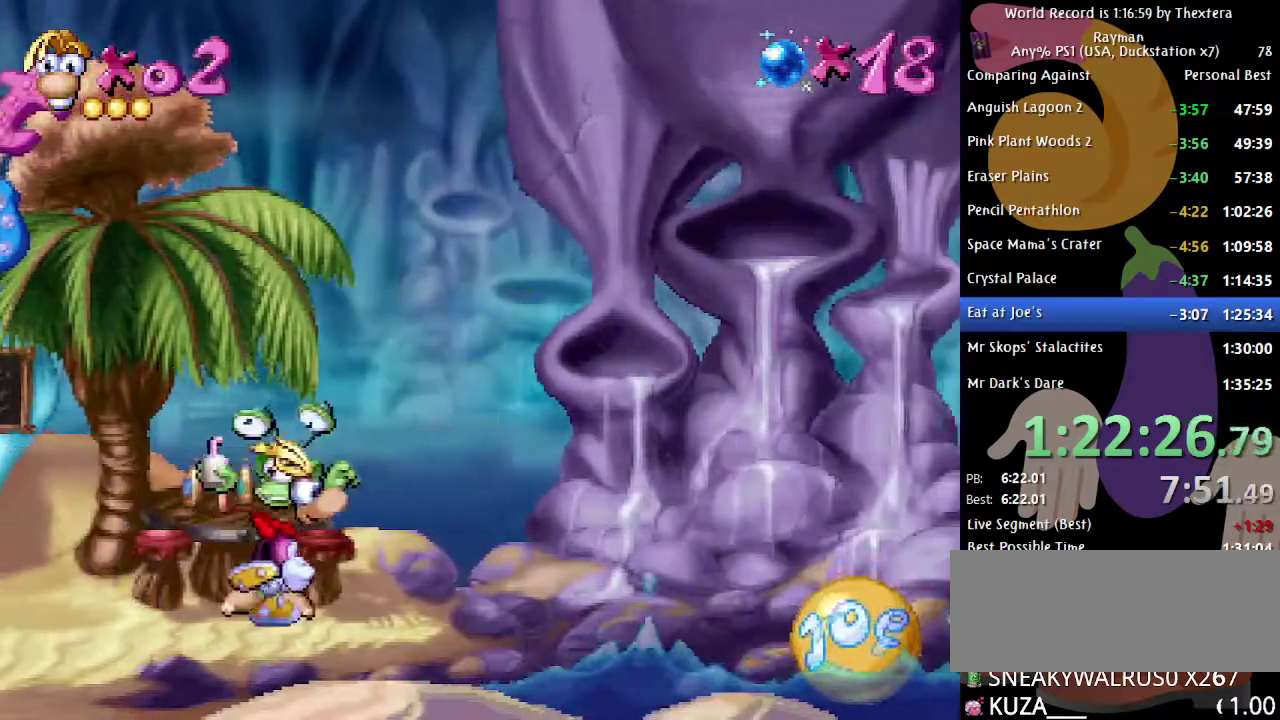
{"buttons": ["DPAD_RIGHT"], "events": [[167, "A", "down"], [433, "A", "up"]]}
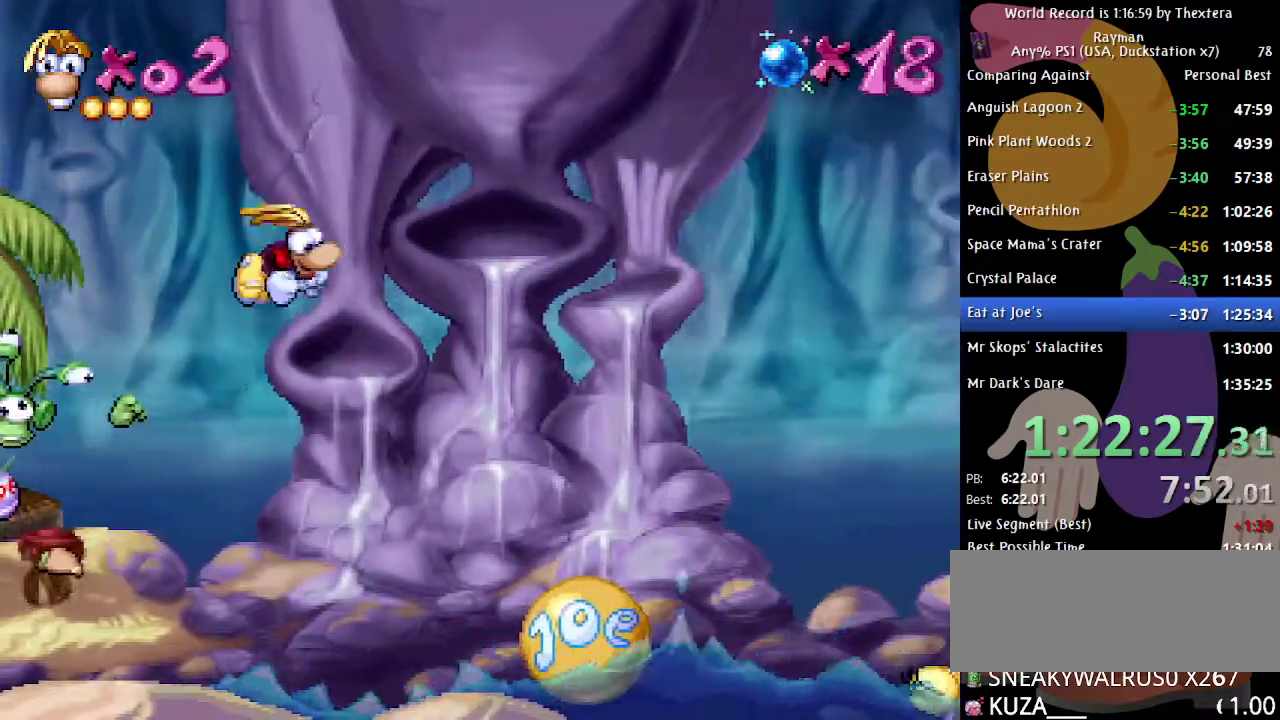
{"buttons": ["DPAD_RIGHT"], "events": []}
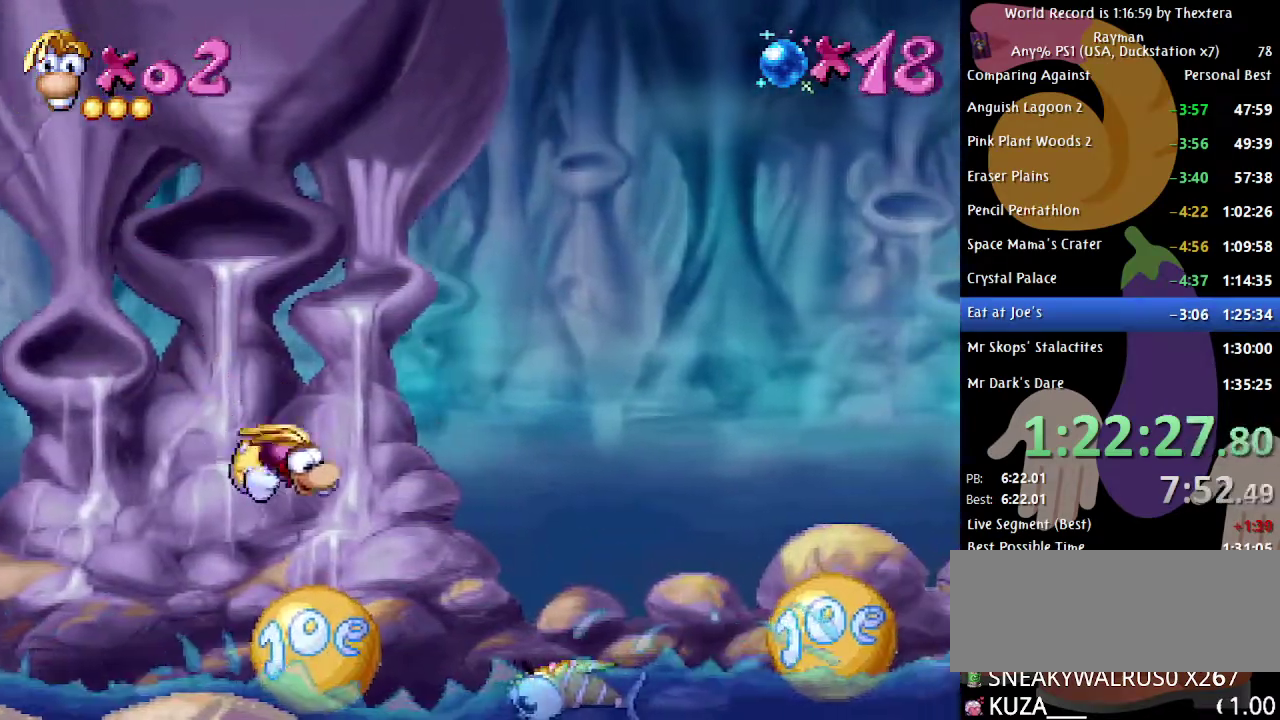
{"buttons": ["DPAD_RIGHT"], "events": [[183, "A", "down"], [433, "A", "up"]]}
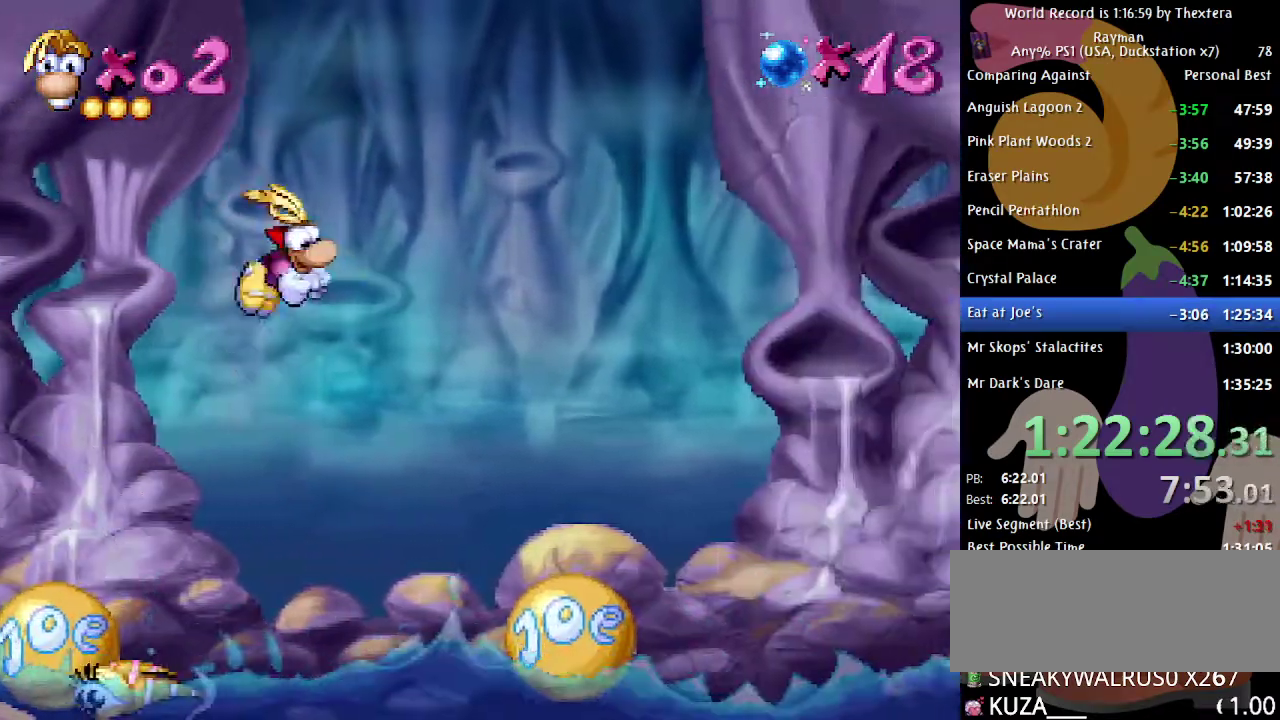
{"buttons": ["DPAD_RIGHT"], "events": []}
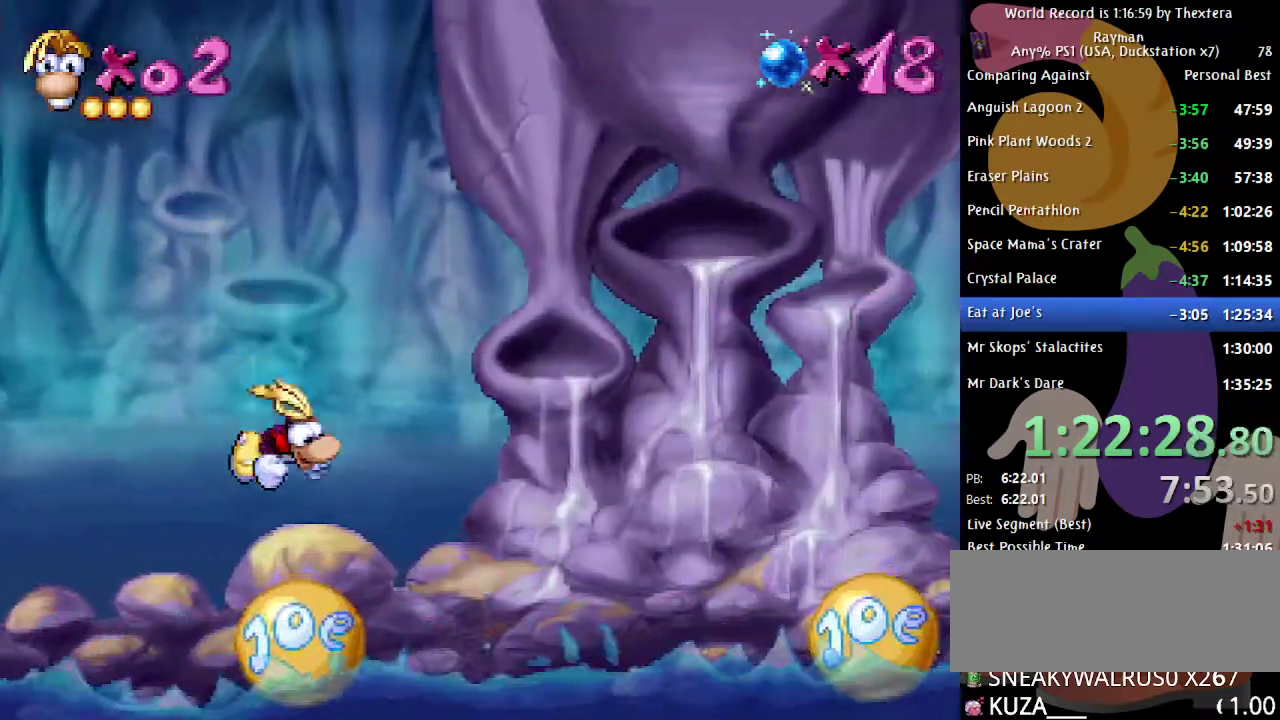
{"buttons": ["DPAD_RIGHT"], "events": [[200, "A", "down"], [483, "A", "up"]]}
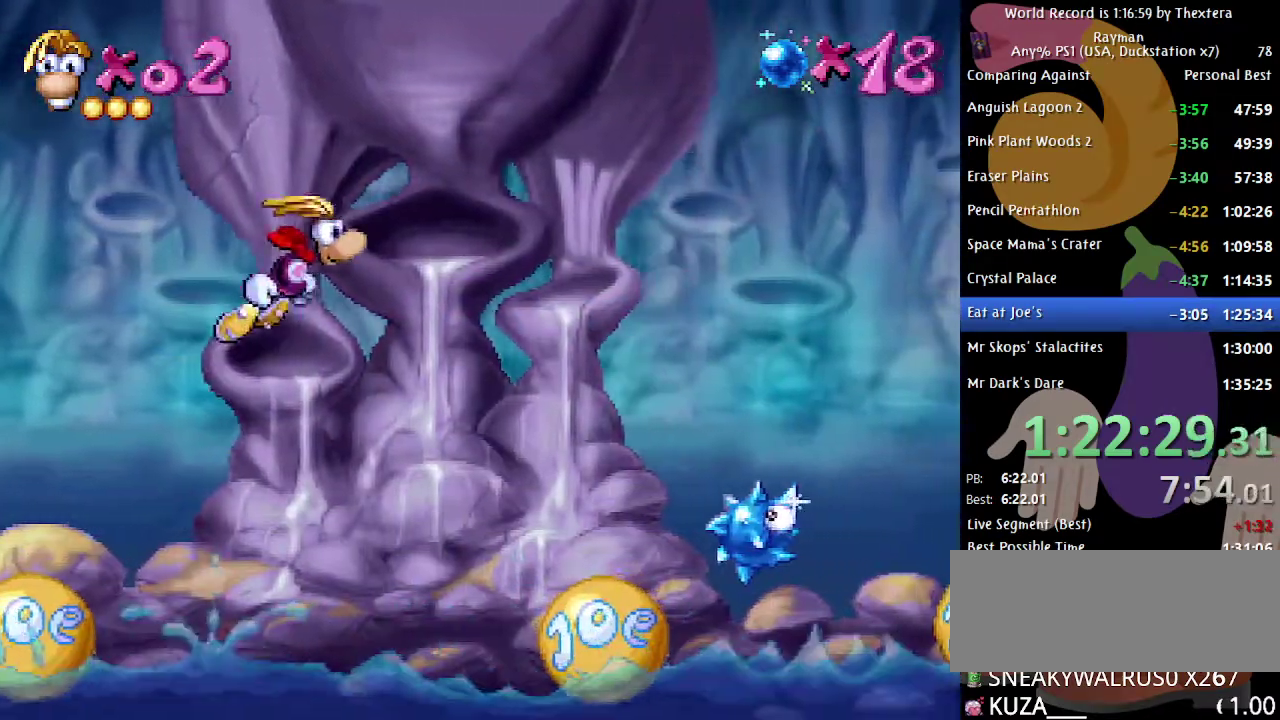
{"buttons": ["DPAD_RIGHT"], "events": []}